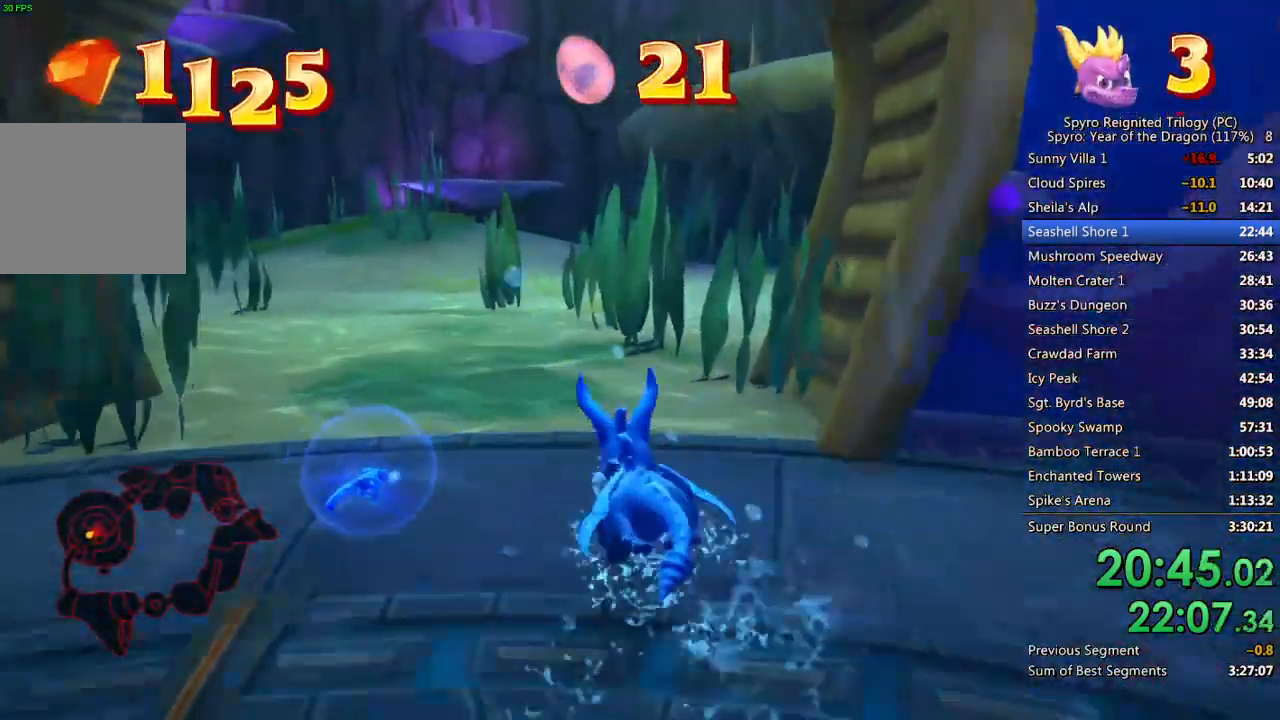
Gameplay with a controller (PlayStation layout); each line is a JSON object with the inputs held at the frame after it. "events" lists button and stick changes between this image and that frame as [ms after this image, input, new state], when the widget could be followed in between.
{"buttons": [], "left_stick": "up-right", "right_stick": "right", "events": [[83, "left_stick", "center"], [250, "left_stick", "up-right"], [350, "right_stick", "right"], [467, "SQUARE", "up"]]}
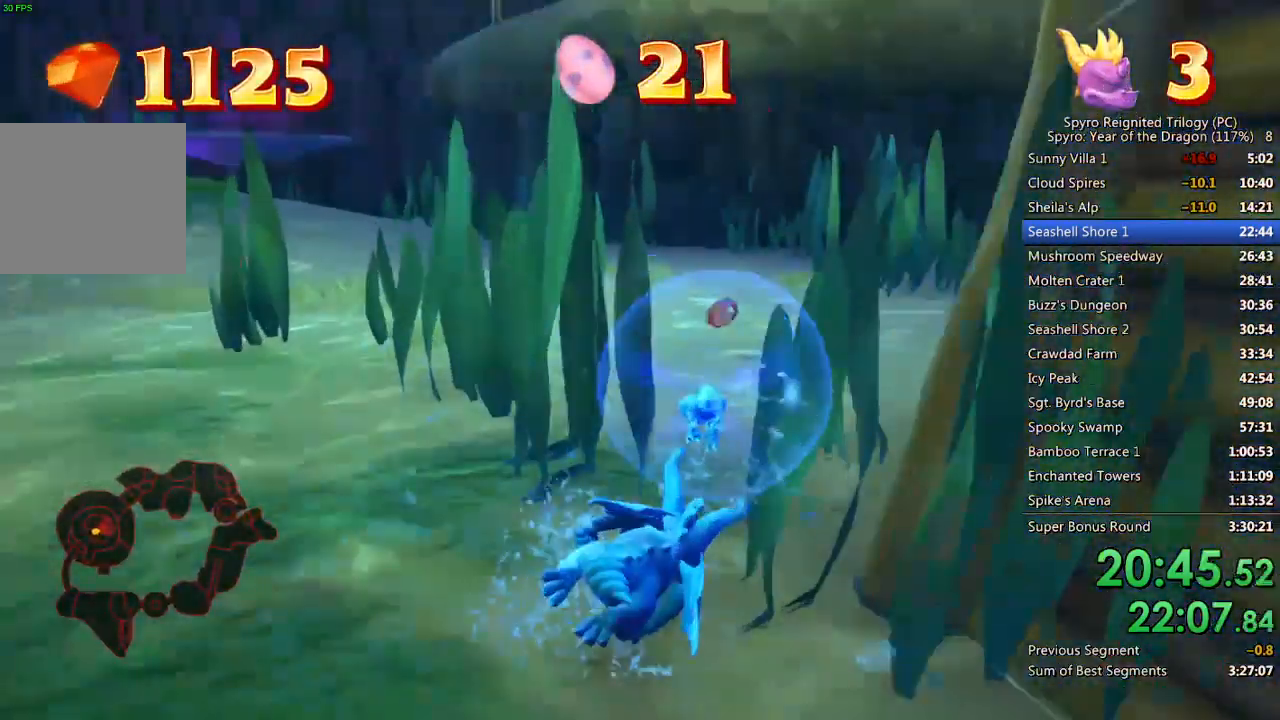
{"buttons": [], "left_stick": "down-right", "right_stick": "right", "events": [[150, "right_stick", "center"], [167, "SQUARE", "down"], [200, "left_stick", "down-right"], [267, "left_stick", "down"], [400, "left_stick", "down-right"], [467, "SQUARE", "up"], [467, "right_stick", "right"]]}
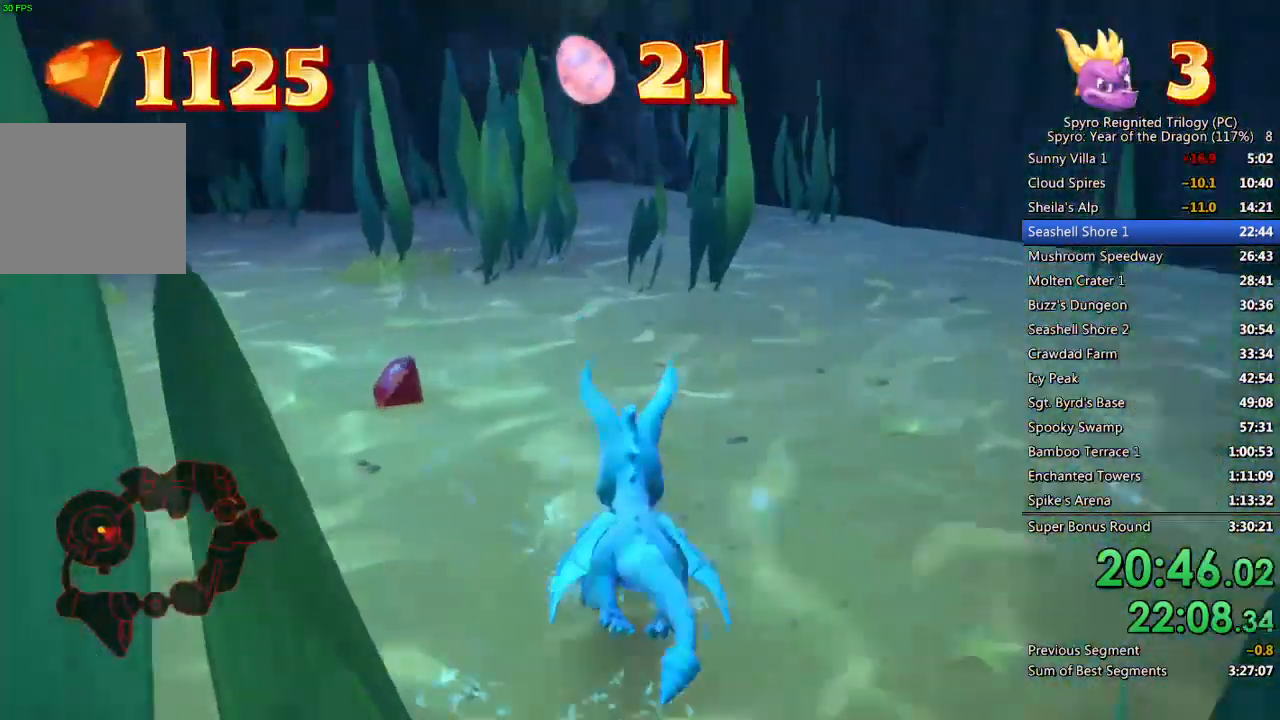
{"buttons": [], "left_stick": "down-right", "right_stick": "right", "events": []}
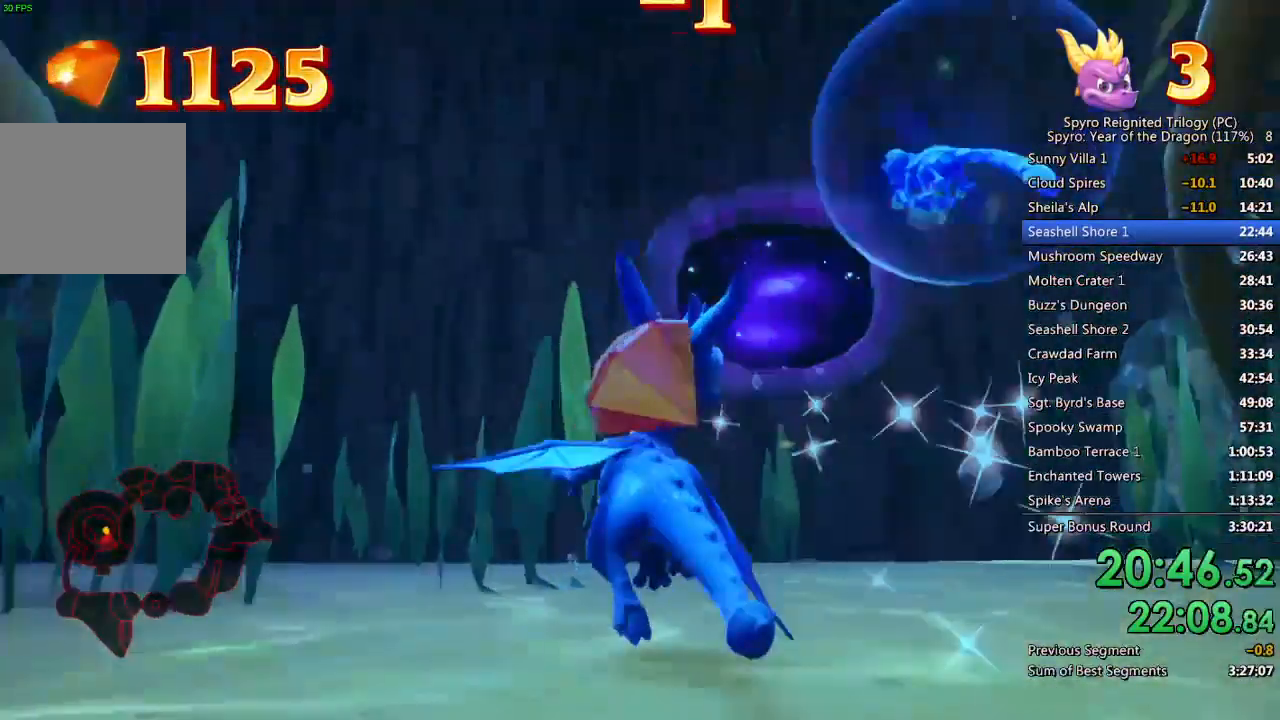
{"buttons": ["SQUARE"], "left_stick": "down-right", "right_stick": "center", "events": [[133, "SQUARE", "down"], [150, "right_stick", "center"]]}
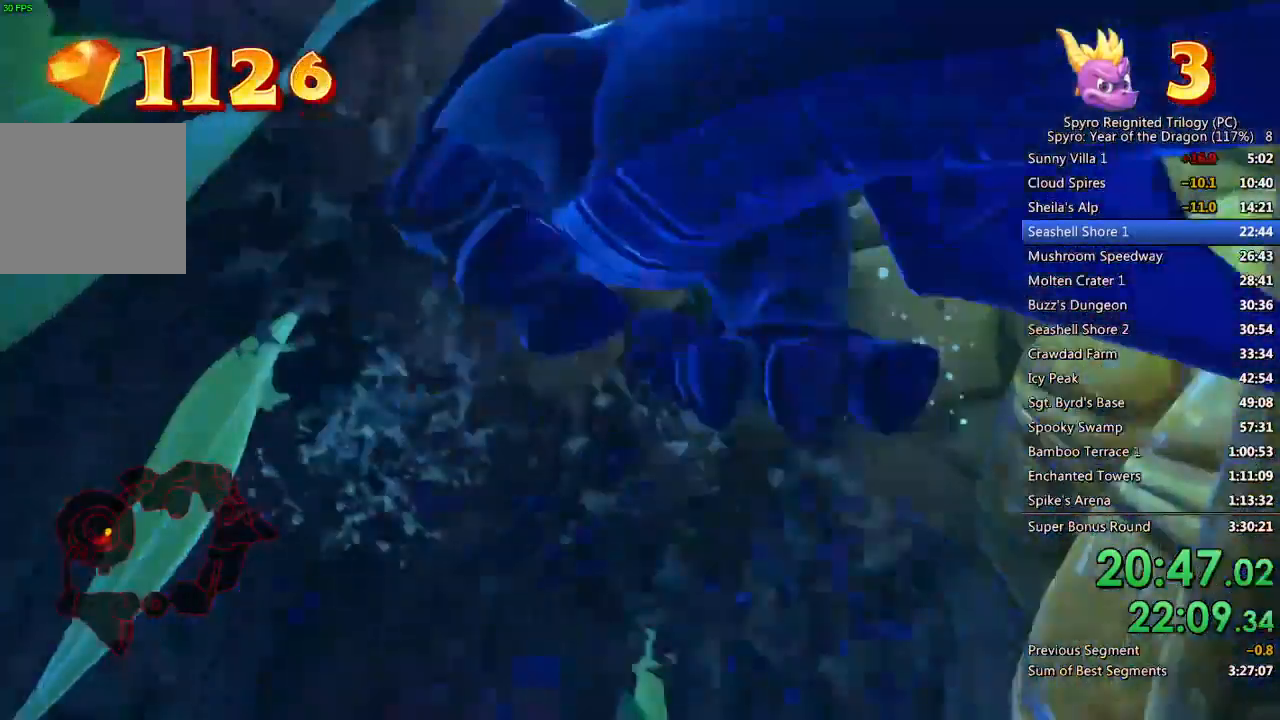
{"buttons": ["SQUARE"], "left_stick": "center", "right_stick": "center", "events": [[50, "right_stick", "right"], [167, "left_stick", "right"], [200, "right_stick", "center"], [467, "left_stick", "center"]]}
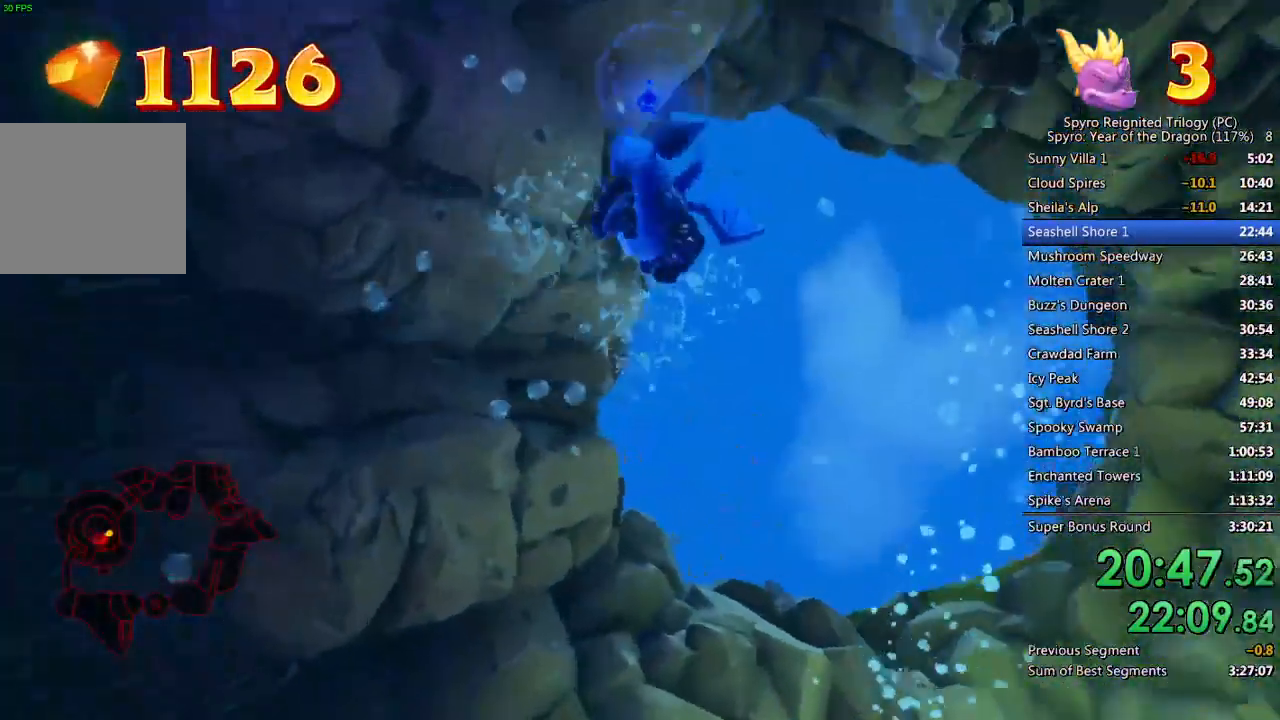
{"buttons": ["SQUARE"], "left_stick": "center", "right_stick": "center", "events": [[17, "left_stick", "up-right"], [217, "left_stick", "center"]]}
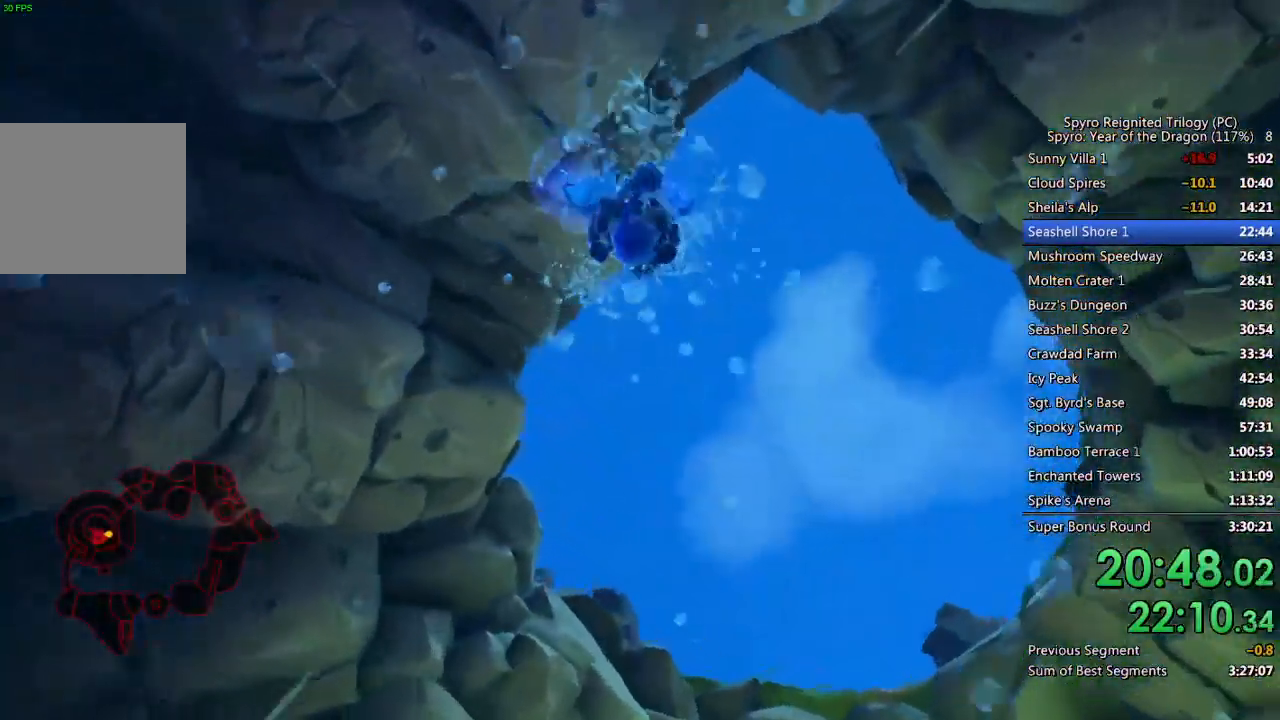
{"buttons": ["SQUARE"], "left_stick": "down-left", "right_stick": "center", "events": [[217, "left_stick", "down"], [283, "left_stick", "center"], [500, "left_stick", "down-left"]]}
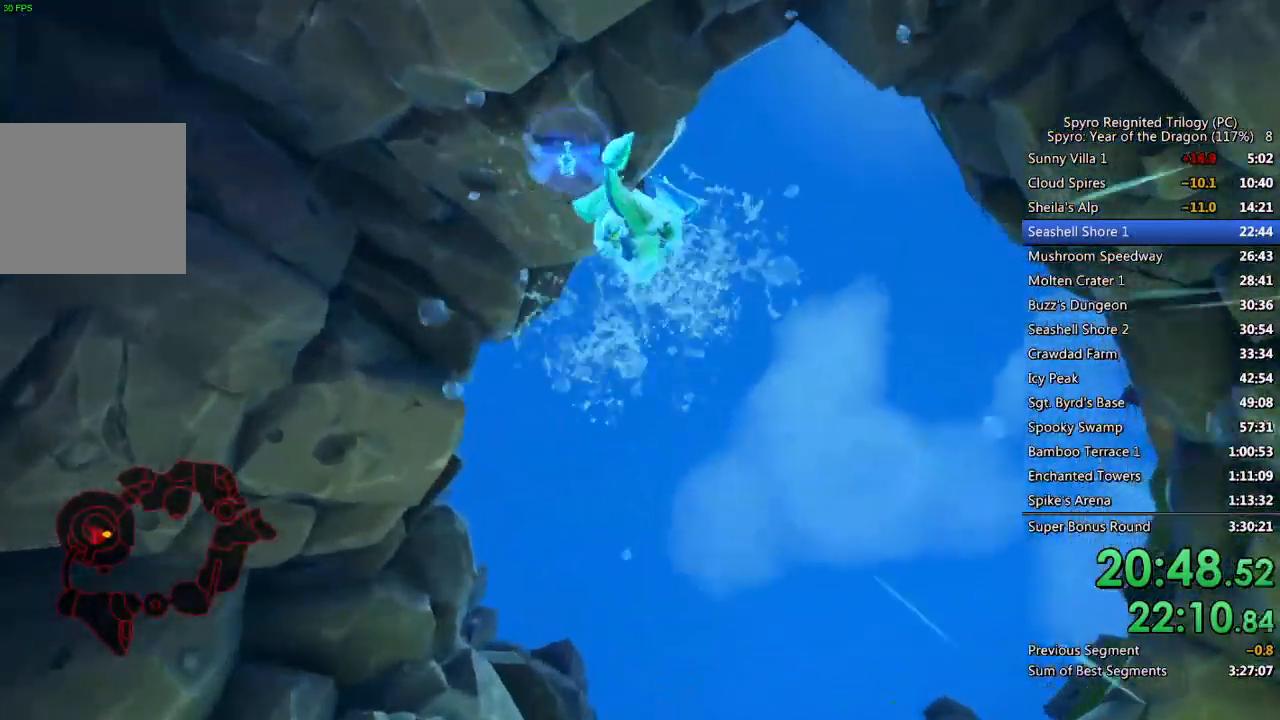
{"buttons": ["SQUARE"], "left_stick": "down-left", "right_stick": "center", "events": [[100, "left_stick", "center"], [483, "left_stick", "down-left"]]}
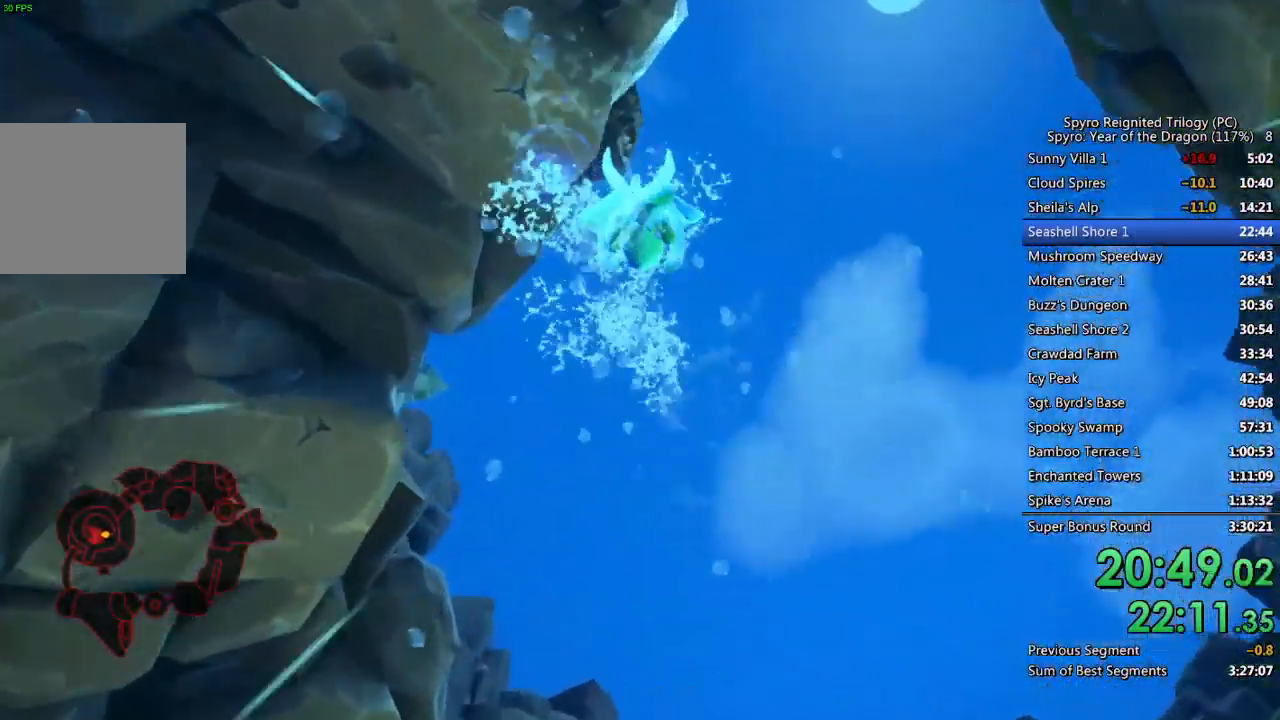
{"buttons": ["SQUARE"], "left_stick": "center", "right_stick": "center", "events": [[83, "left_stick", "center"]]}
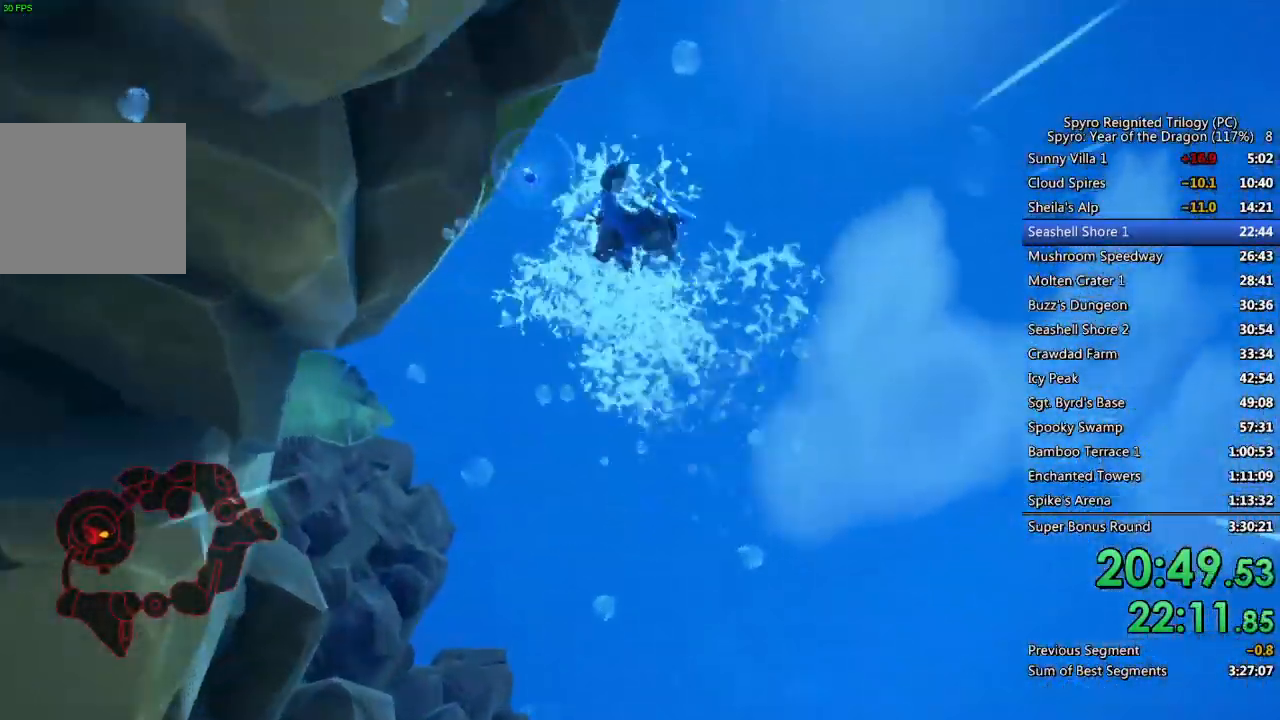
{"buttons": ["SQUARE"], "left_stick": "center", "right_stick": "center", "events": []}
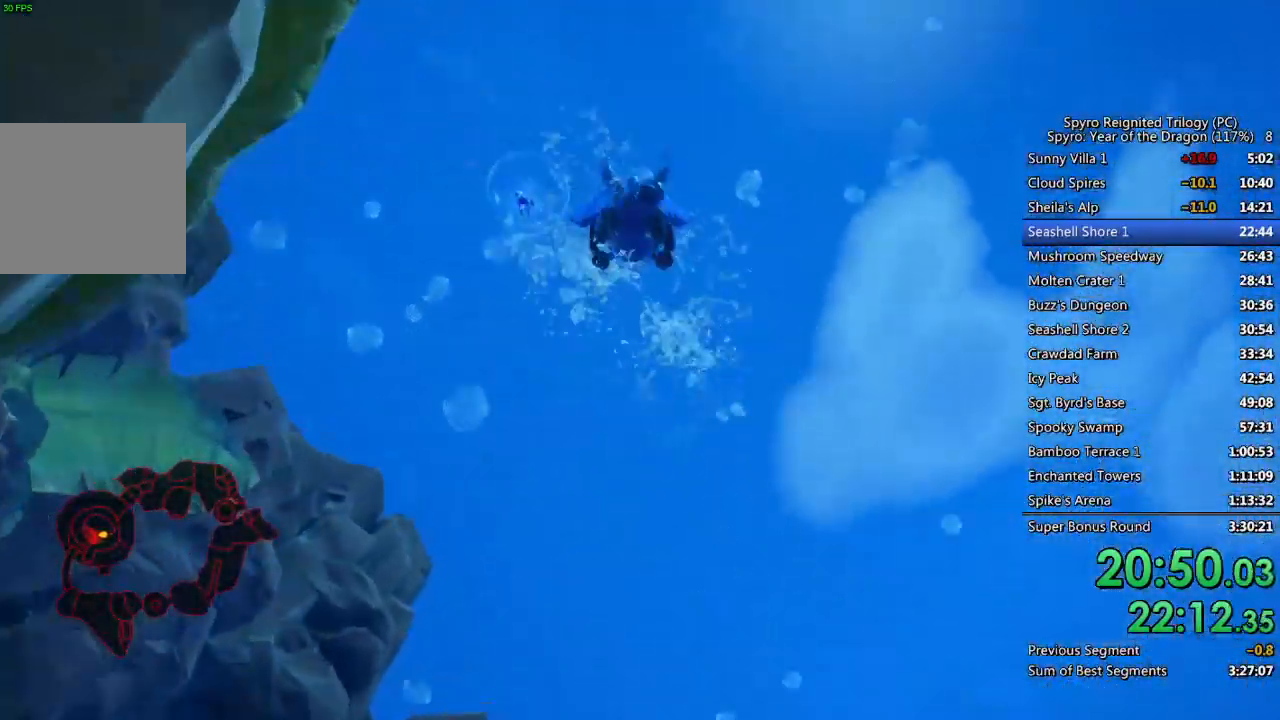
{"buttons": ["CROSS"], "left_stick": "up", "right_stick": "center", "events": [[333, "left_stick", "up"], [383, "SQUARE", "up"], [483, "CROSS", "down"]]}
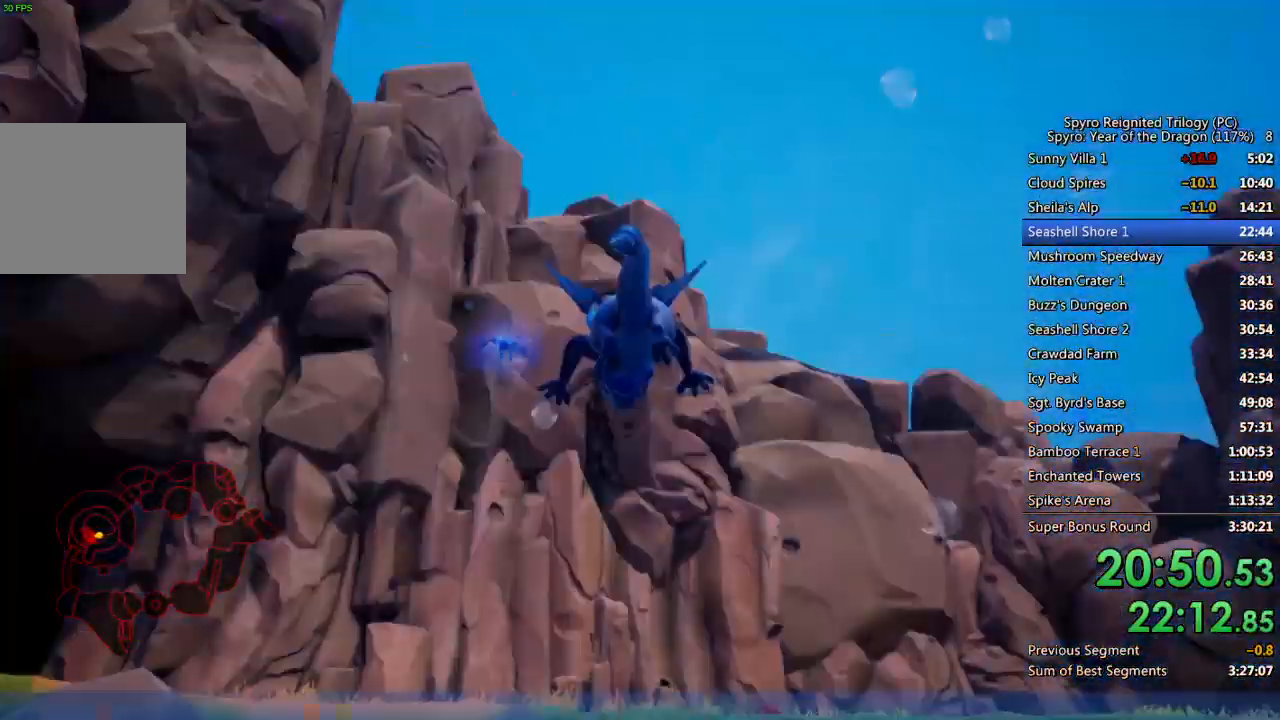
{"buttons": ["TRIANGLE"], "left_stick": "up-left", "right_stick": "center", "events": [[117, "CROSS", "up"], [217, "right_stick", "right"], [350, "right_stick", "center"], [400, "left_stick", "up-left"], [467, "TRIANGLE", "down"]]}
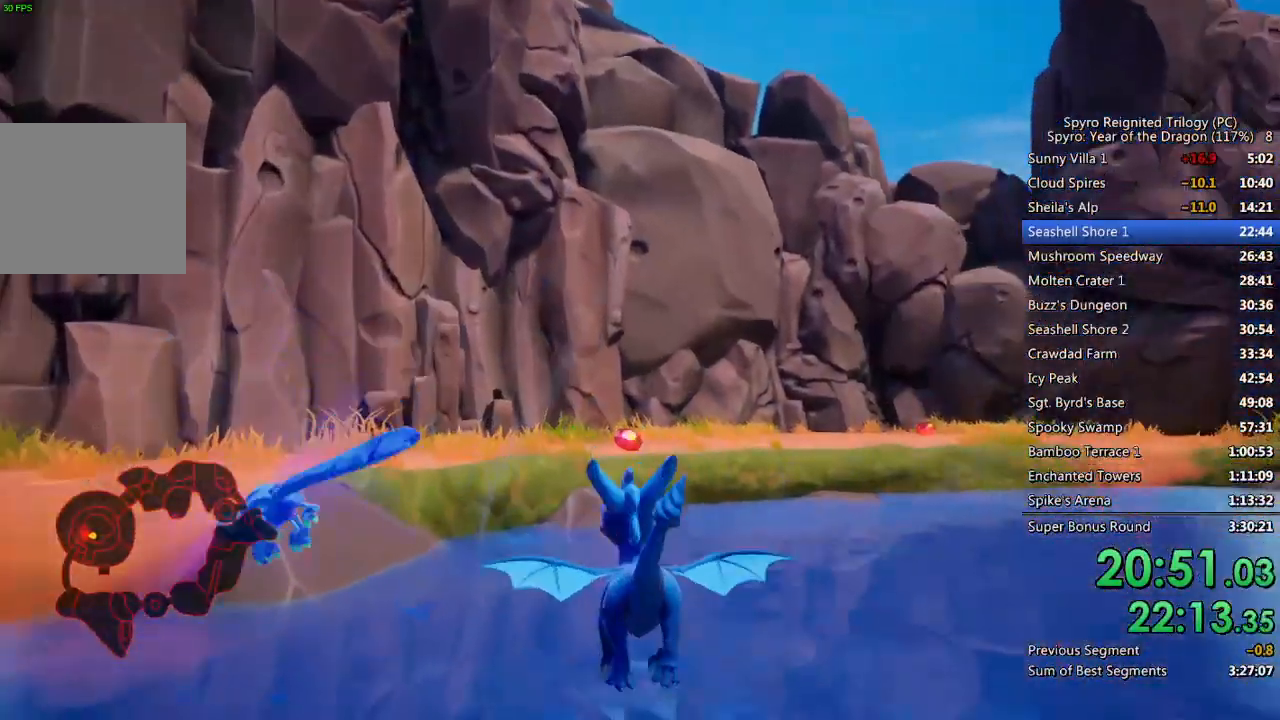
{"buttons": [], "left_stick": "up-left", "right_stick": "down-left", "events": [[117, "TRIANGLE", "up"], [283, "right_stick", "down-left"]]}
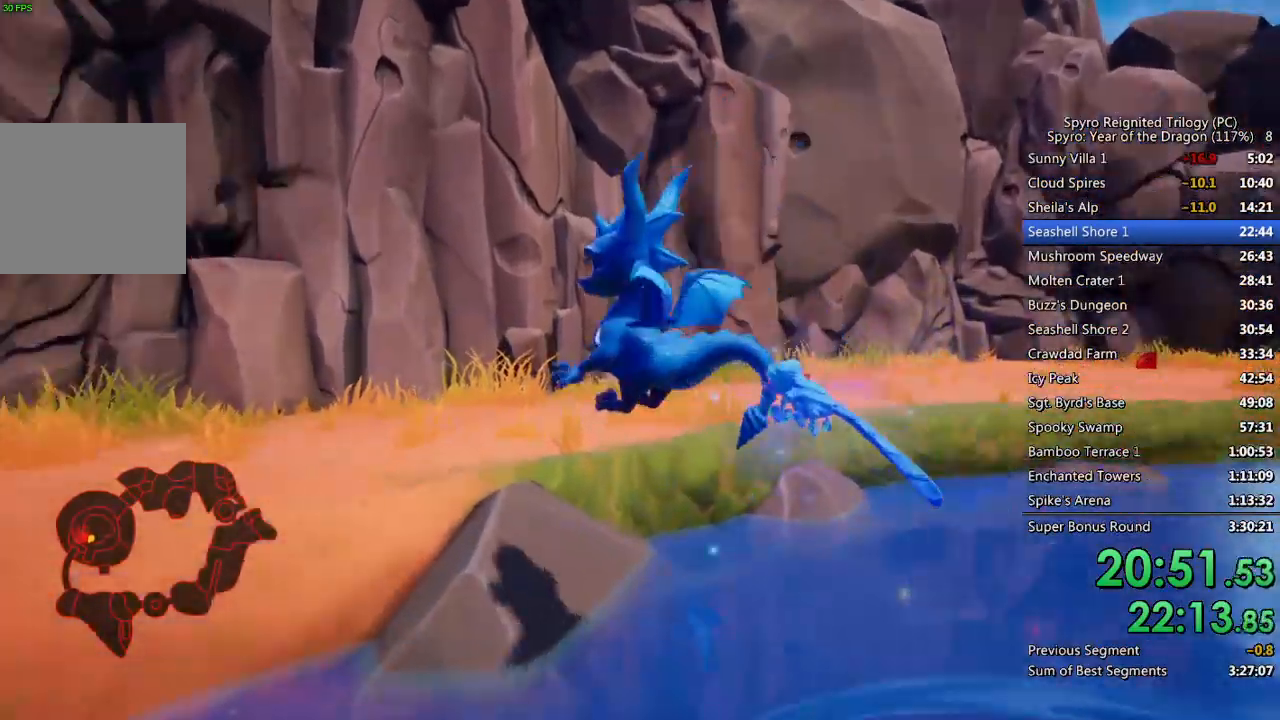
{"buttons": [], "left_stick": "up-right", "right_stick": "right", "events": [[33, "right_stick", "left"], [200, "left_stick", "up-right"], [233, "right_stick", "right"]]}
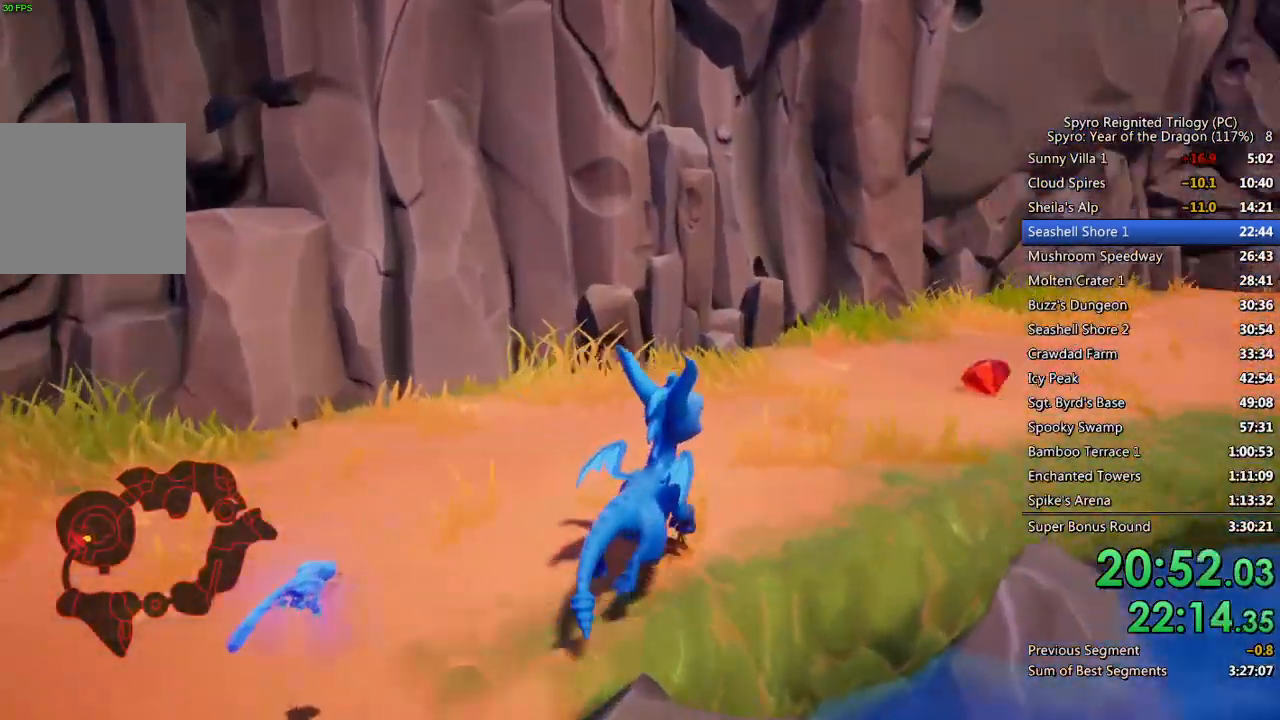
{"buttons": ["SQUARE"], "left_stick": "up-right", "right_stick": "center", "events": [[50, "right_stick", "center"], [100, "SQUARE", "down"]]}
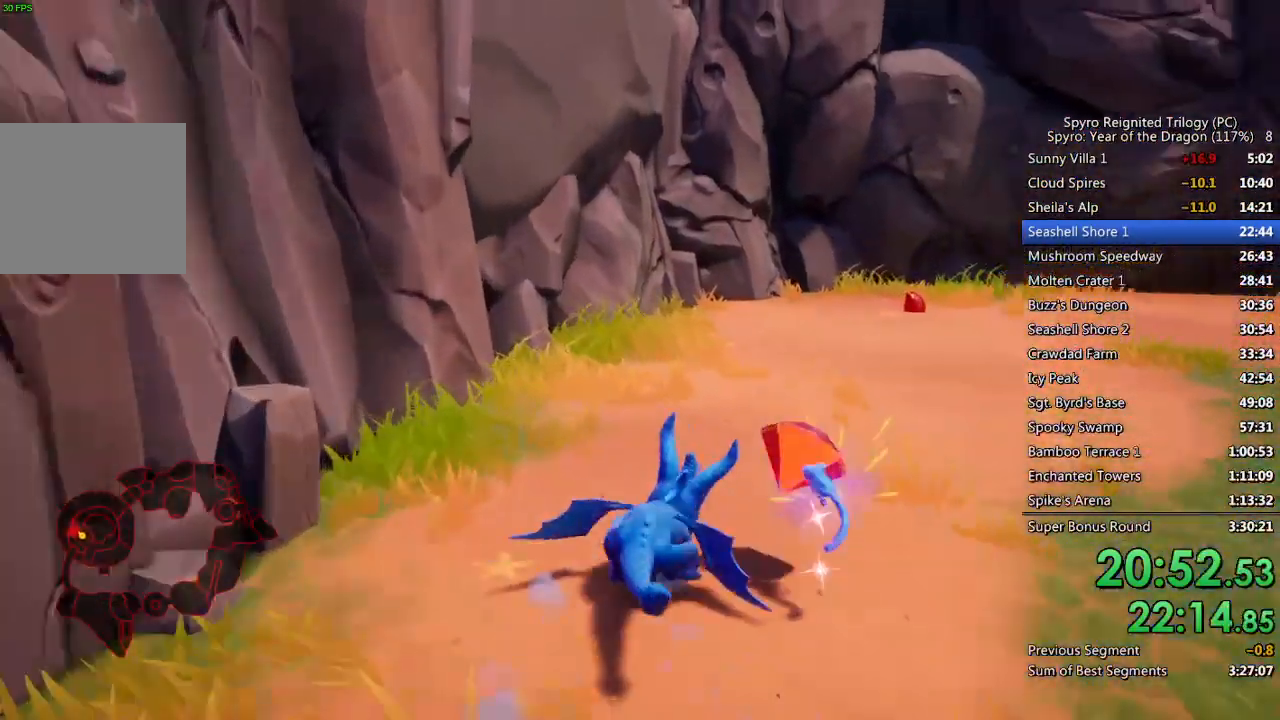
{"buttons": ["SQUARE"], "left_stick": "center", "right_stick": "center", "events": [[117, "left_stick", "center"], [317, "left_stick", "up-right"], [467, "left_stick", "center"]]}
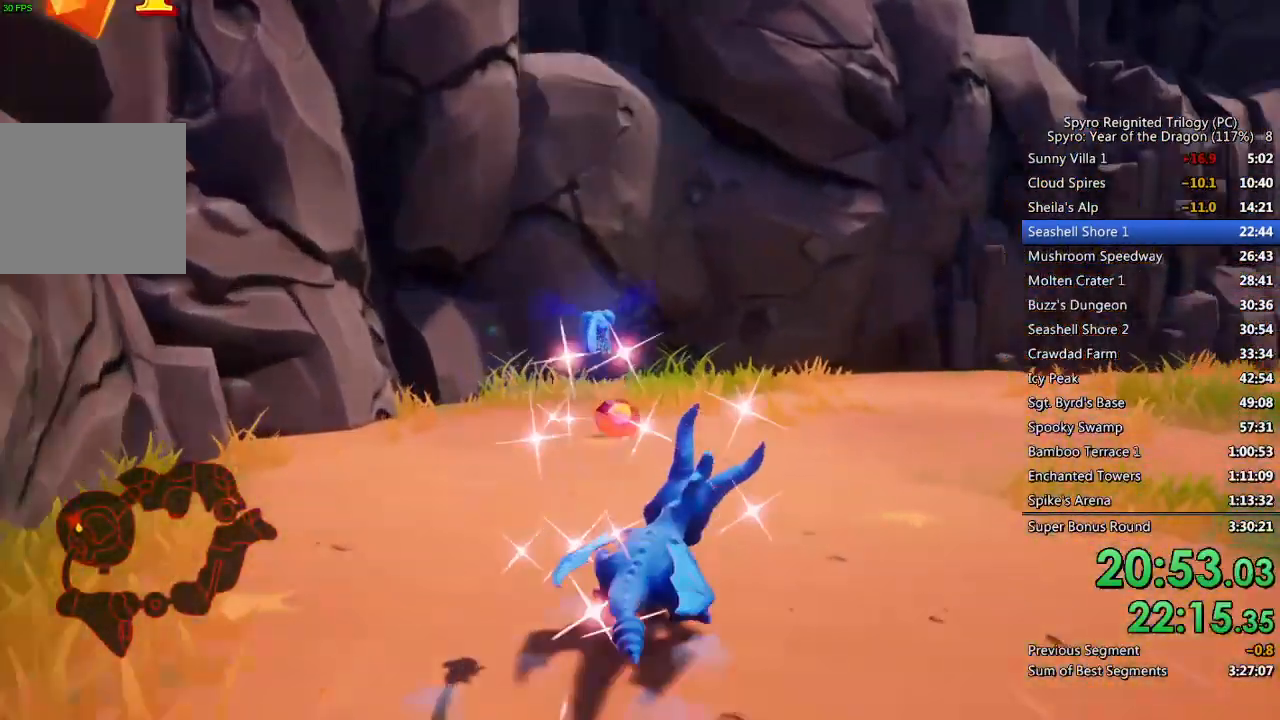
{"buttons": ["SQUARE"], "left_stick": "center", "right_stick": "center", "events": [[33, "left_stick", "right"], [483, "left_stick", "center"]]}
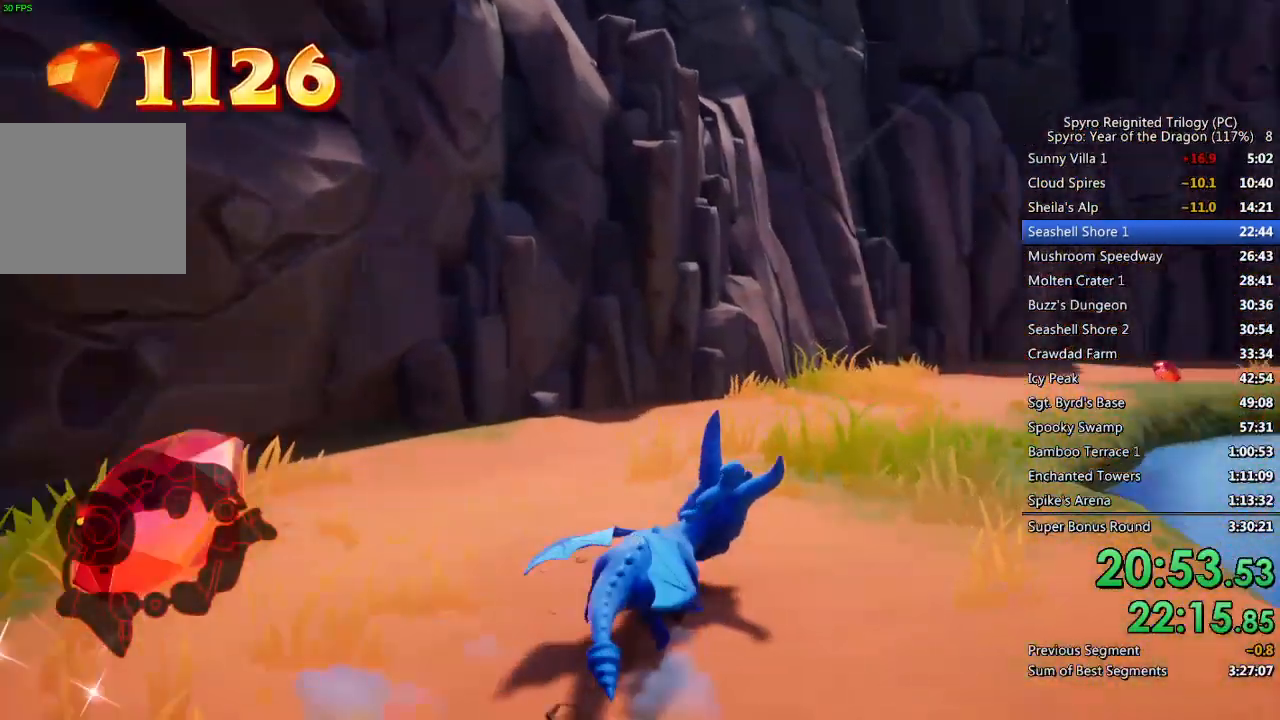
{"buttons": ["SQUARE"], "left_stick": "right", "right_stick": "center", "events": [[317, "left_stick", "right"]]}
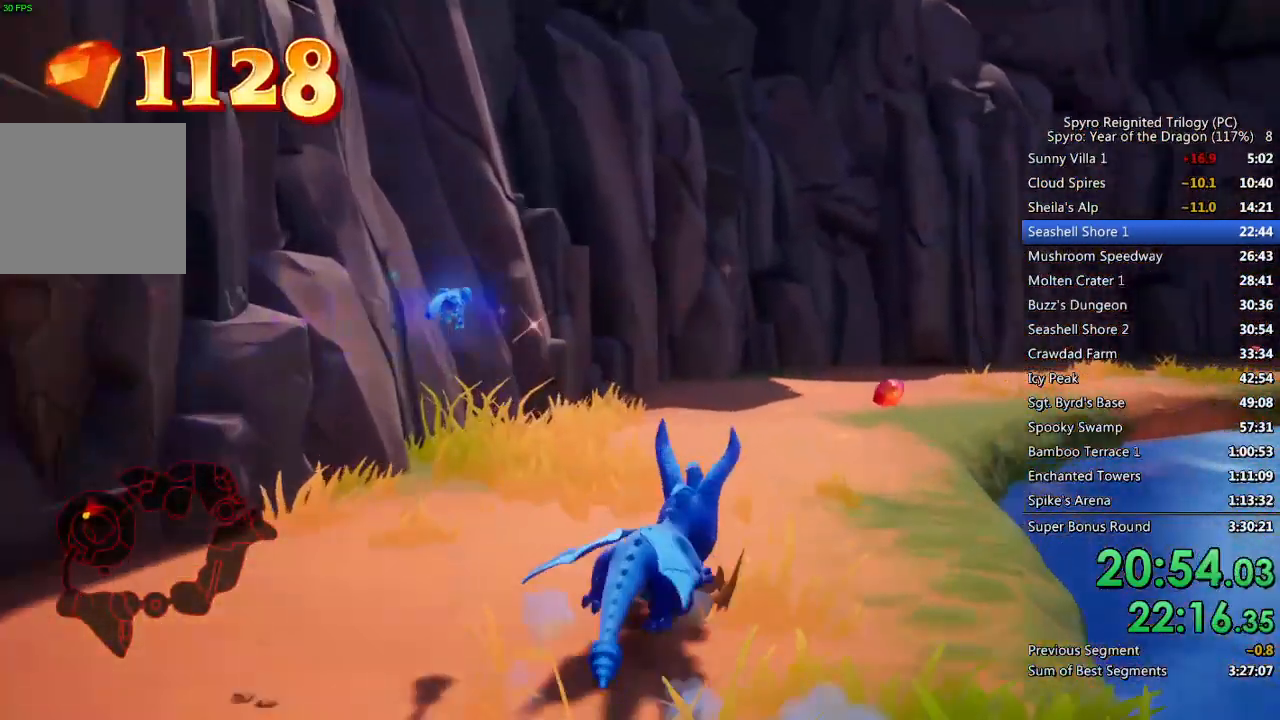
{"buttons": ["SQUARE"], "left_stick": "center", "right_stick": "center", "events": [[33, "left_stick", "center"], [233, "left_stick", "up-right"], [383, "left_stick", "center"]]}
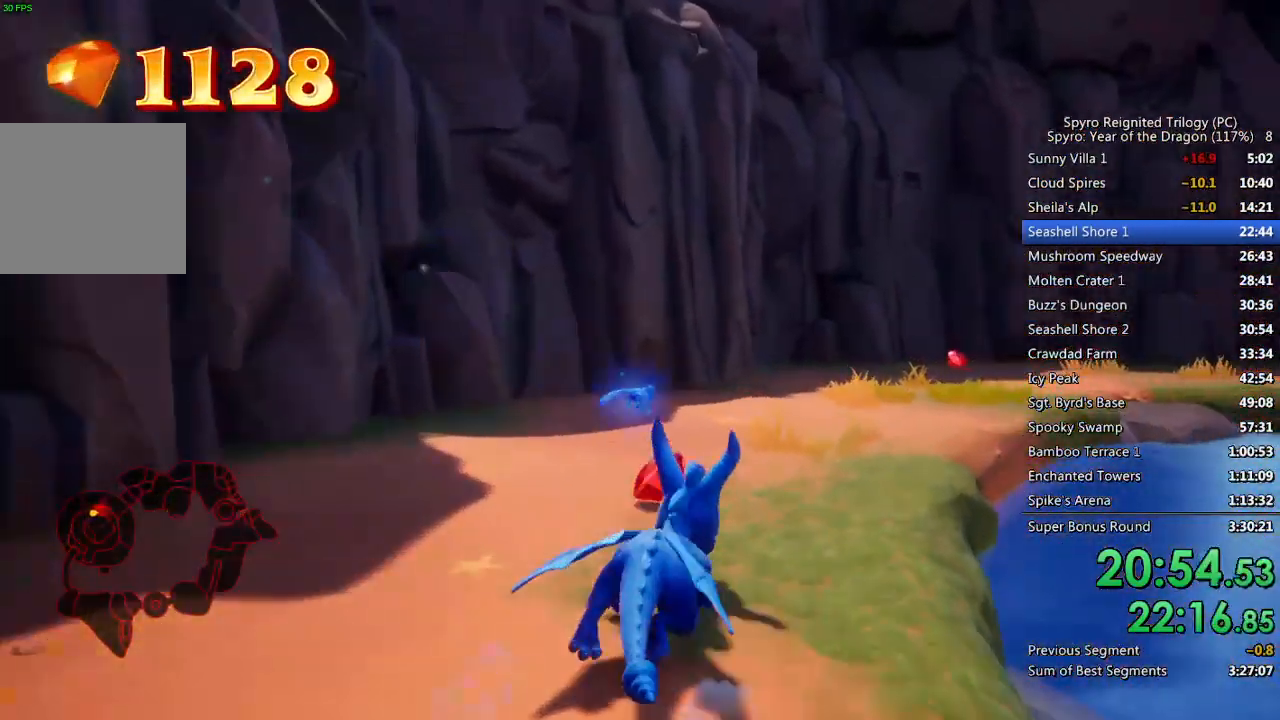
{"buttons": ["SQUARE"], "left_stick": "center", "right_stick": "center", "events": [[17, "left_stick", "up-right"], [167, "left_stick", "center"], [317, "left_stick", "up-right"], [433, "left_stick", "center"]]}
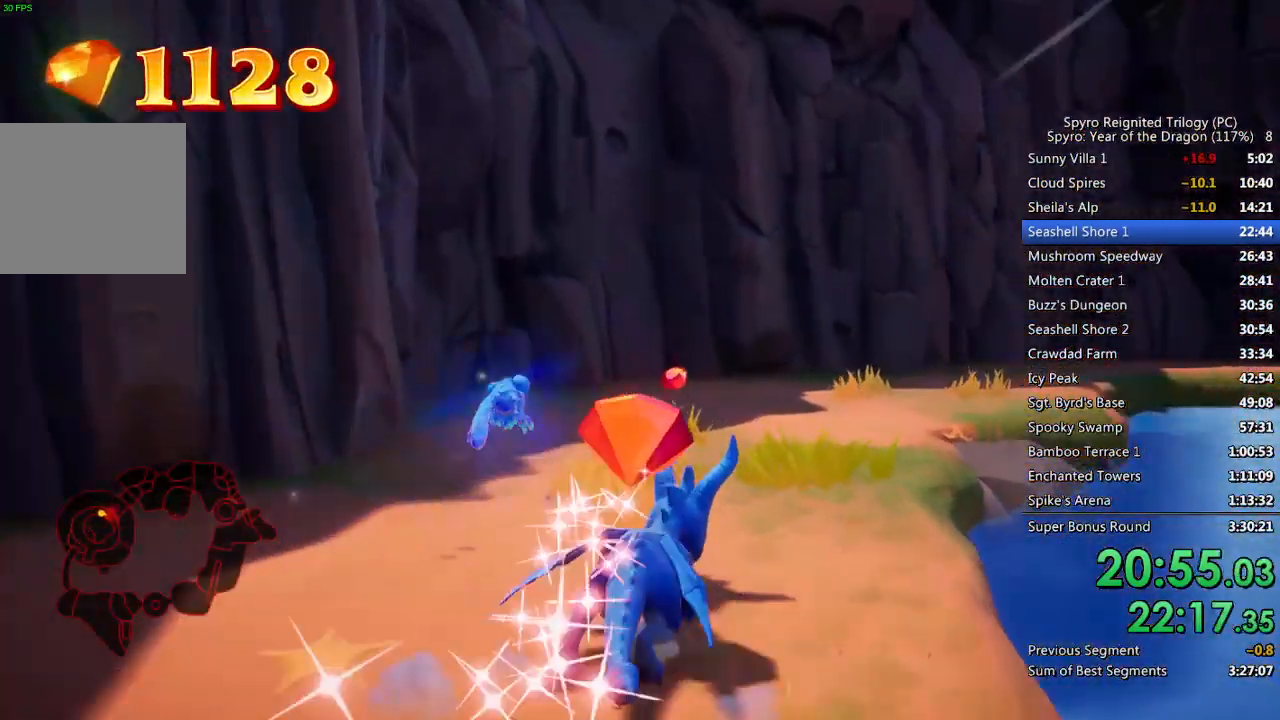
{"buttons": ["SQUARE"], "left_stick": "up-right", "right_stick": "center", "events": [[383, "left_stick", "up-right"]]}
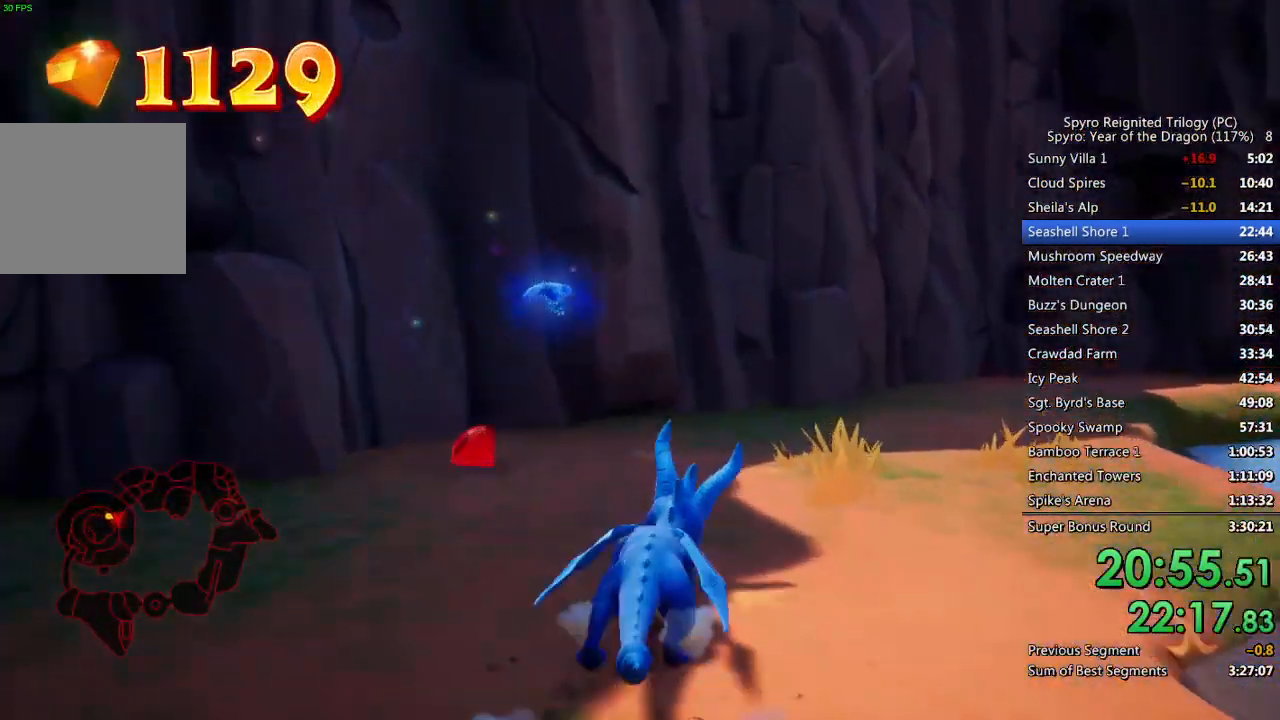
{"buttons": ["SQUARE"], "left_stick": "up-right", "right_stick": "center", "events": [[167, "left_stick", "center"], [350, "left_stick", "up-right"]]}
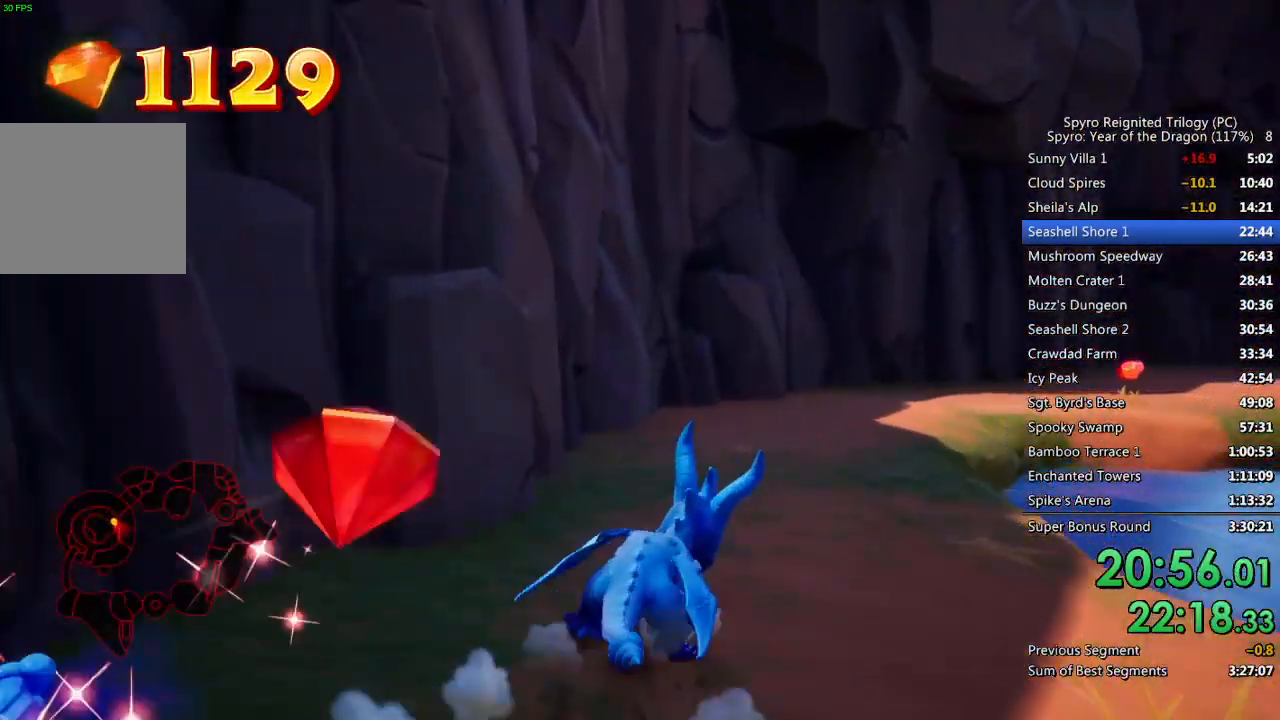
{"buttons": ["SQUARE"], "left_stick": "up-right", "right_stick": "center", "events": [[67, "left_stick", "center"], [200, "left_stick", "right"], [250, "left_stick", "up-right"], [433, "left_stick", "center"], [500, "left_stick", "up-right"]]}
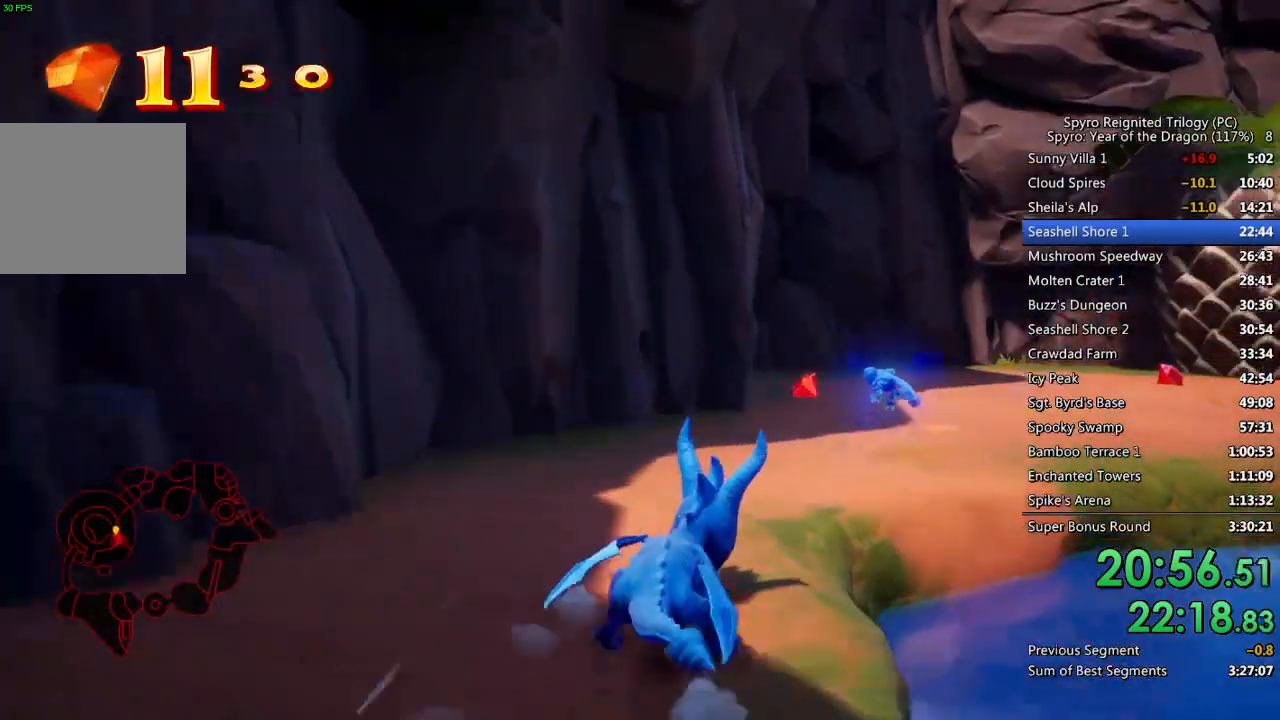
{"buttons": ["SQUARE"], "left_stick": "right", "right_stick": "center", "events": [[167, "left_stick", "center"], [333, "left_stick", "right"]]}
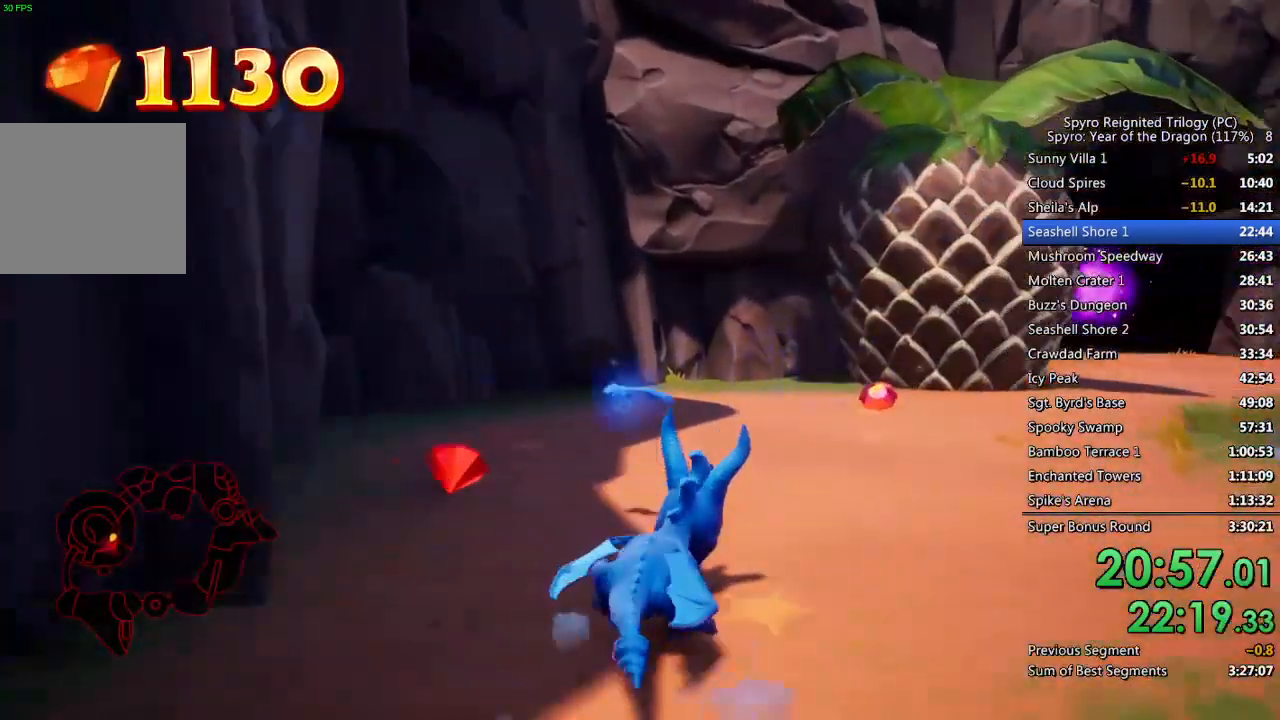
{"buttons": ["SQUARE"], "left_stick": "right", "right_stick": "center", "events": [[67, "left_stick", "center"], [117, "left_stick", "up-right"], [367, "left_stick", "right"]]}
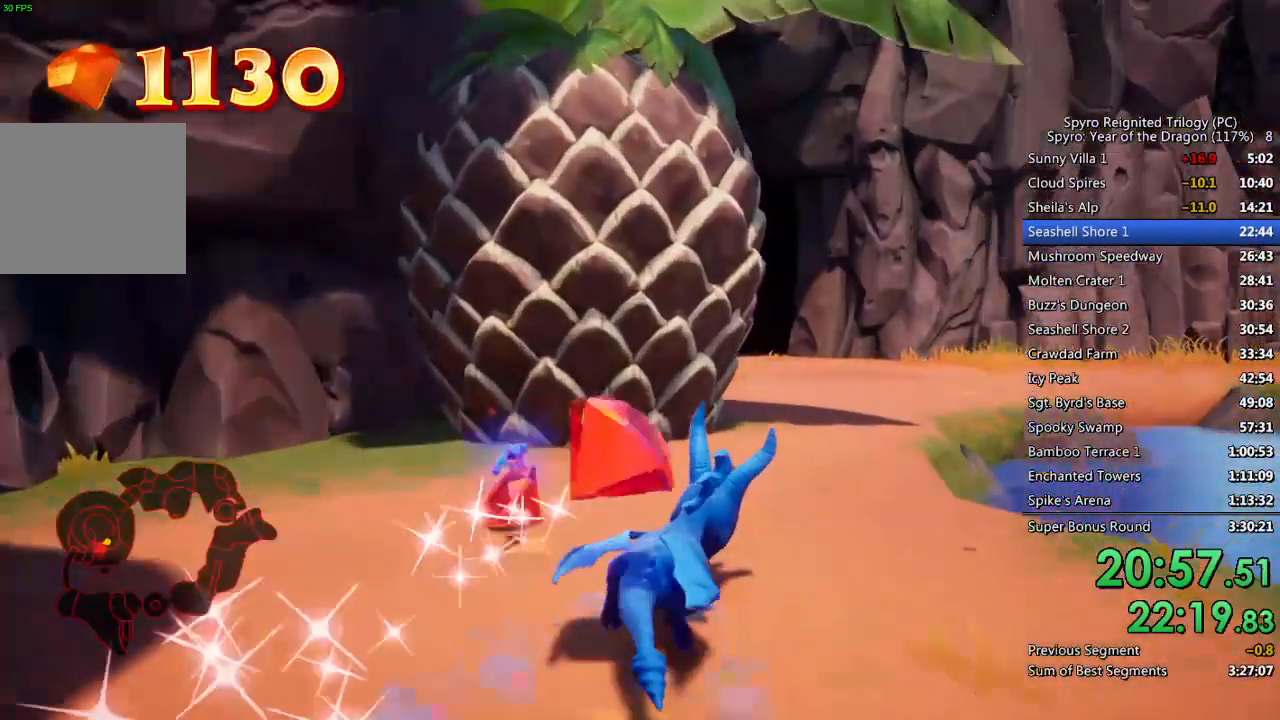
{"buttons": ["SQUARE"], "left_stick": "left", "right_stick": "center", "events": [[183, "left_stick", "up-left"], [300, "left_stick", "left"]]}
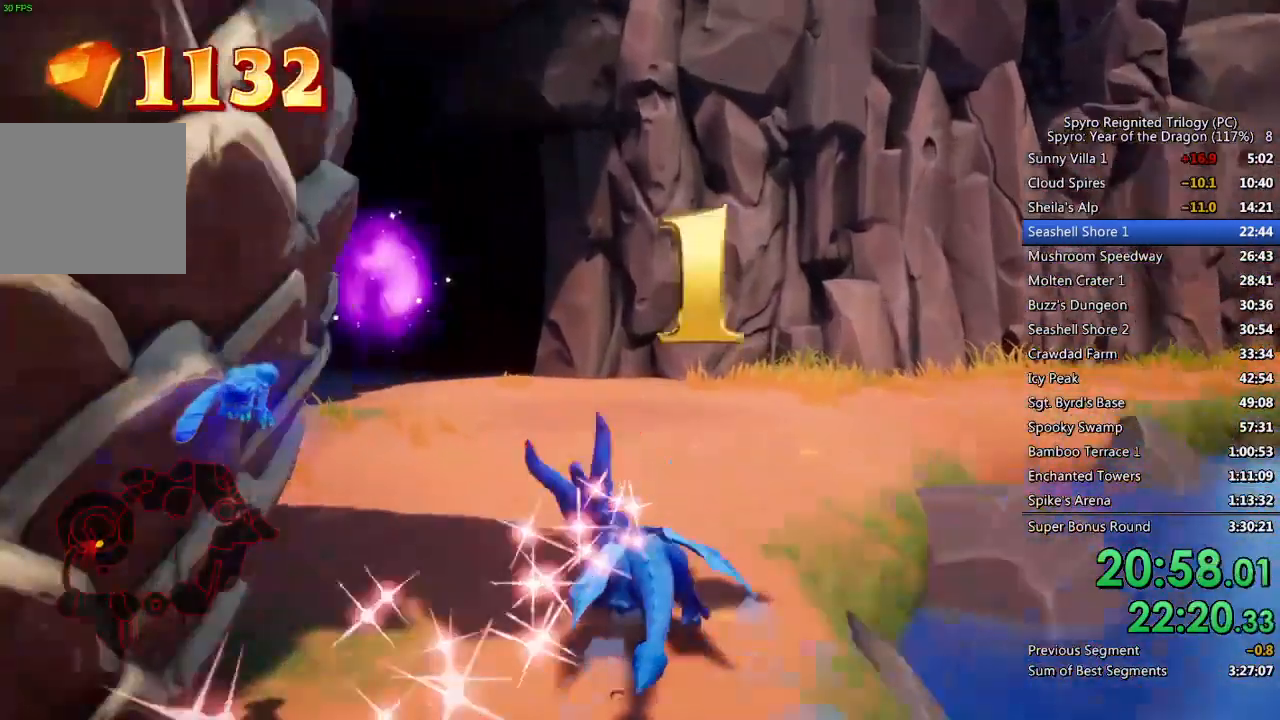
{"buttons": ["SQUARE"], "left_stick": "center", "right_stick": "center", "events": [[50, "left_stick", "center"], [250, "left_stick", "up-left"], [383, "left_stick", "center"]]}
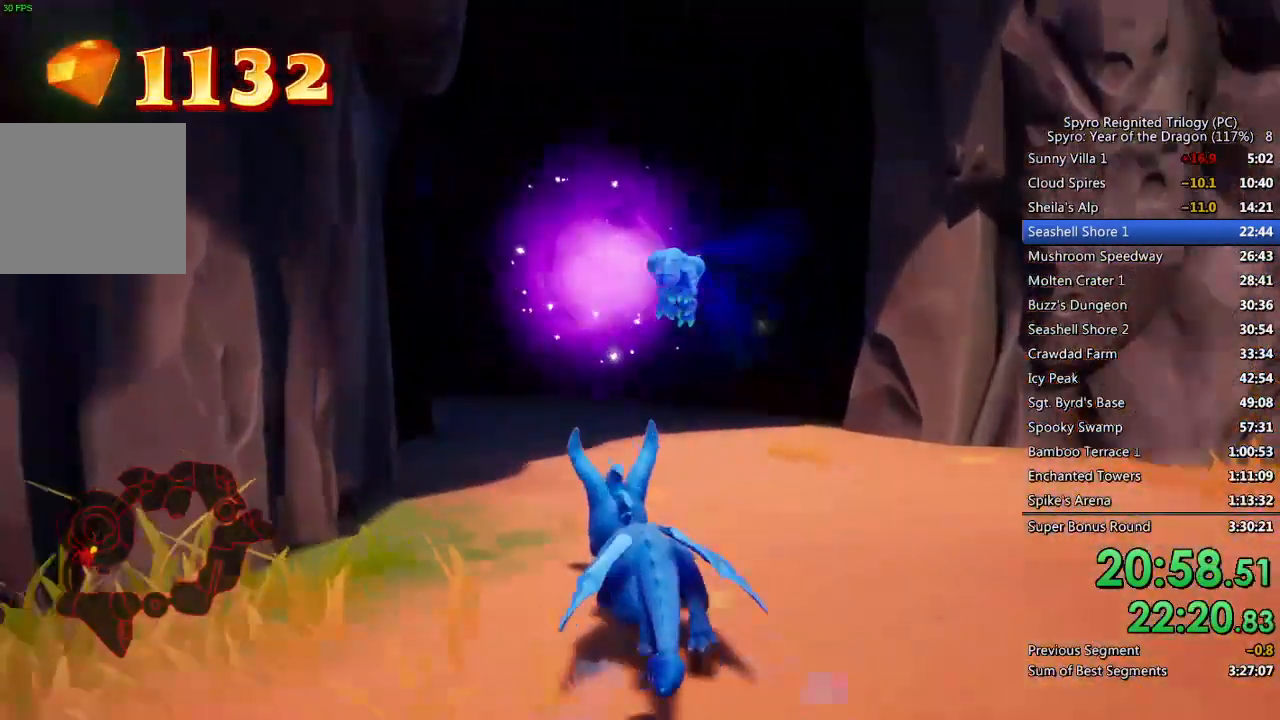
{"buttons": ["SQUARE"], "left_stick": "up", "right_stick": "center", "events": [[33, "left_stick", "up-left"], [167, "left_stick", "up"]]}
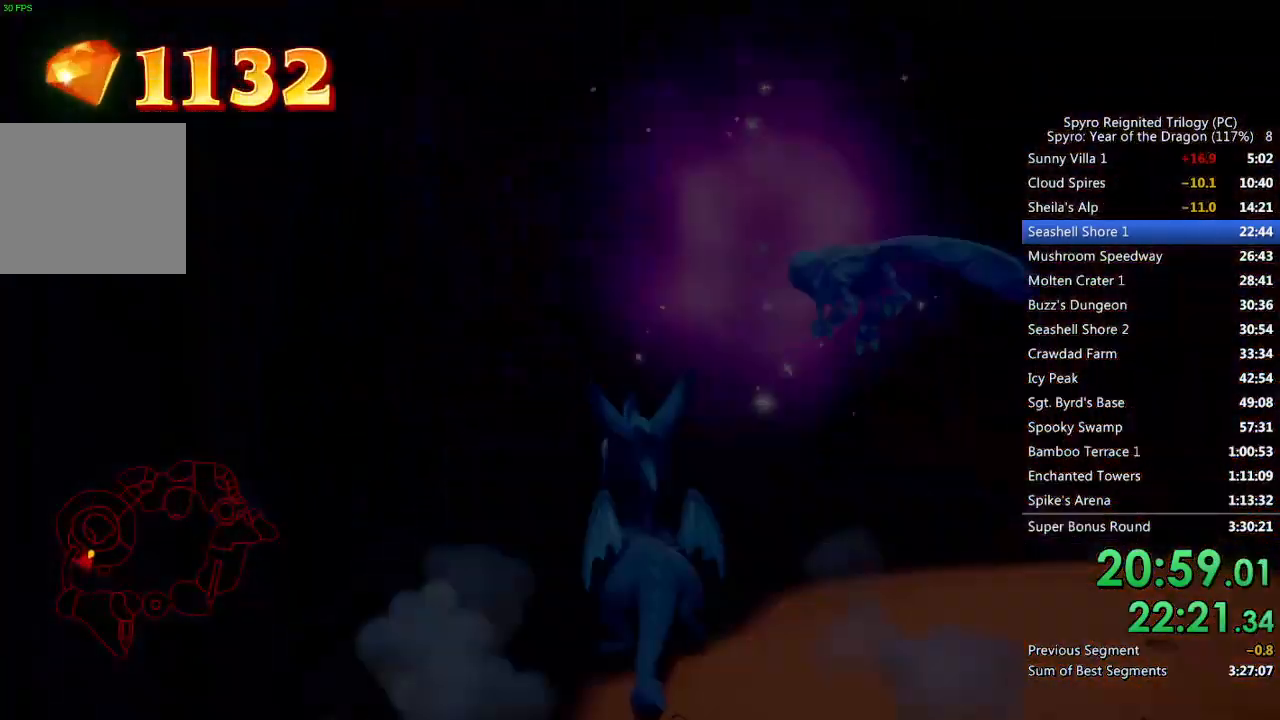
{"buttons": [], "left_stick": "up", "right_stick": "center", "events": [[83, "SQUARE", "up"], [267, "SQUARE", "down"], [500, "SQUARE", "up"]]}